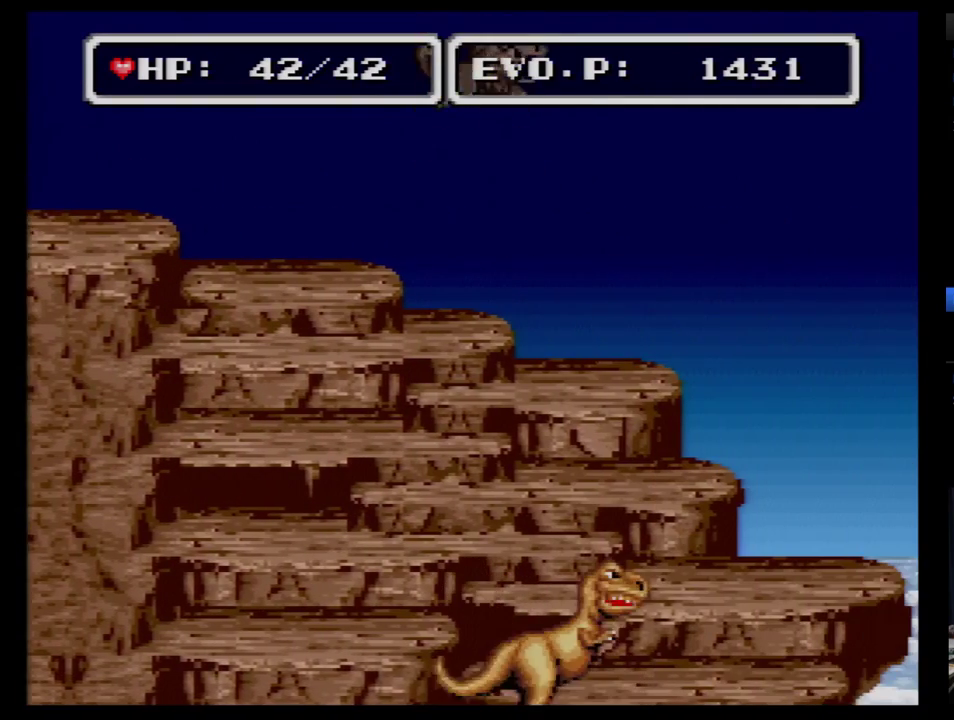
Gameplay with a controller (Nintendo layout); each line is a JSON object with the inputs held at the frame after it. "events" lists button and stick changes between this image and that frame as [ms after this image, input, new state], when the widget could be followed in between. Not read: L3 R3.
{"buttons": ["B", "DPAD_RIGHT"], "events": []}
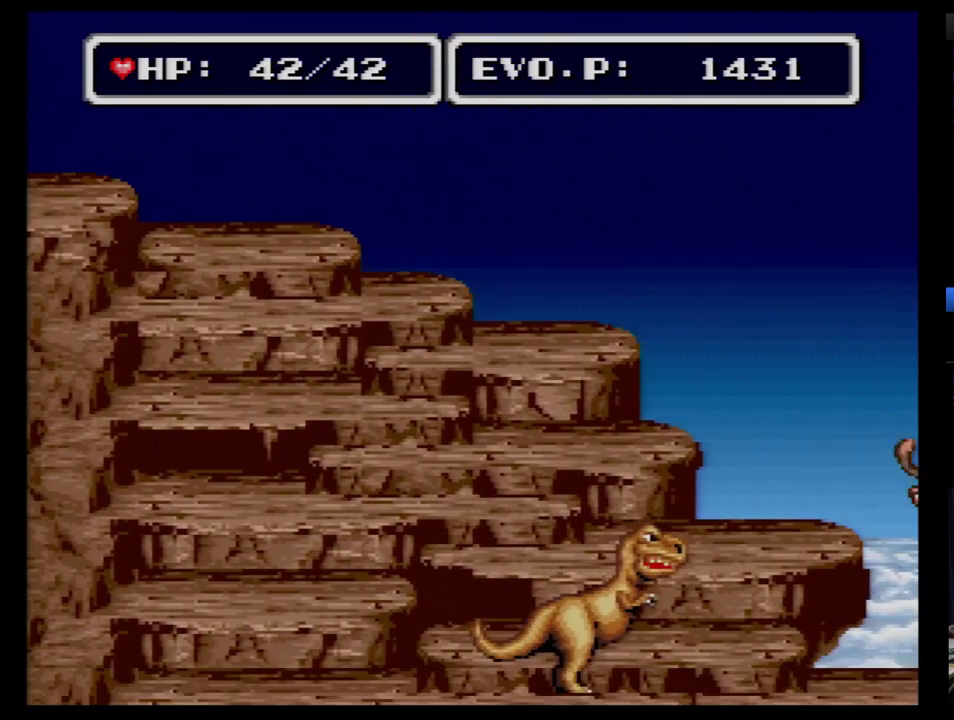
{"buttons": [], "events": [[259, "B", "up"], [259, "DPAD_RIGHT", "up"]]}
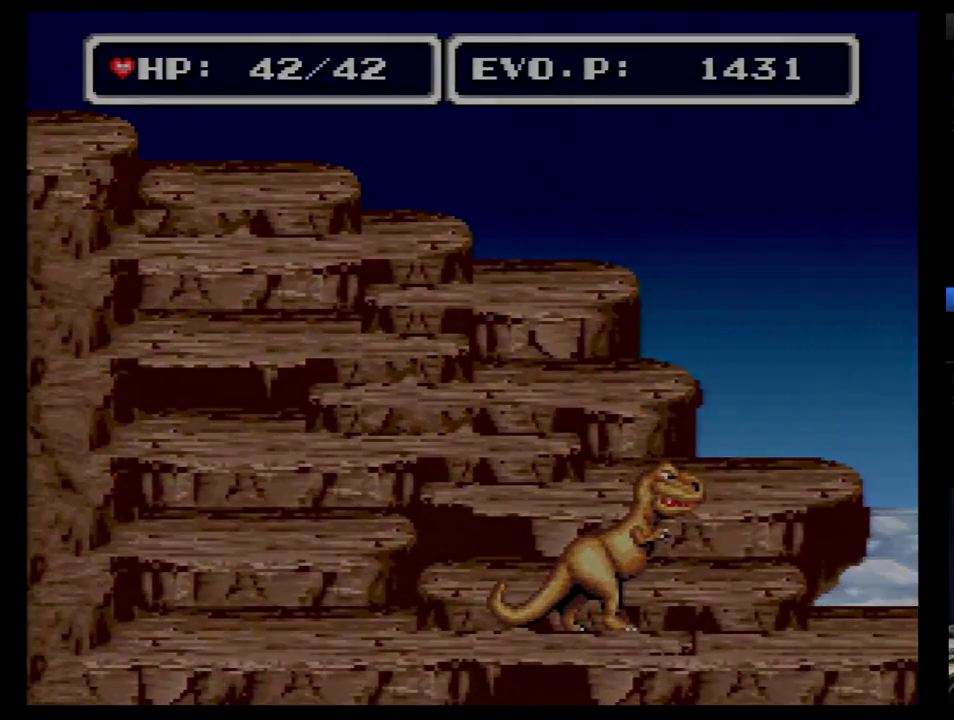
{"buttons": [], "events": []}
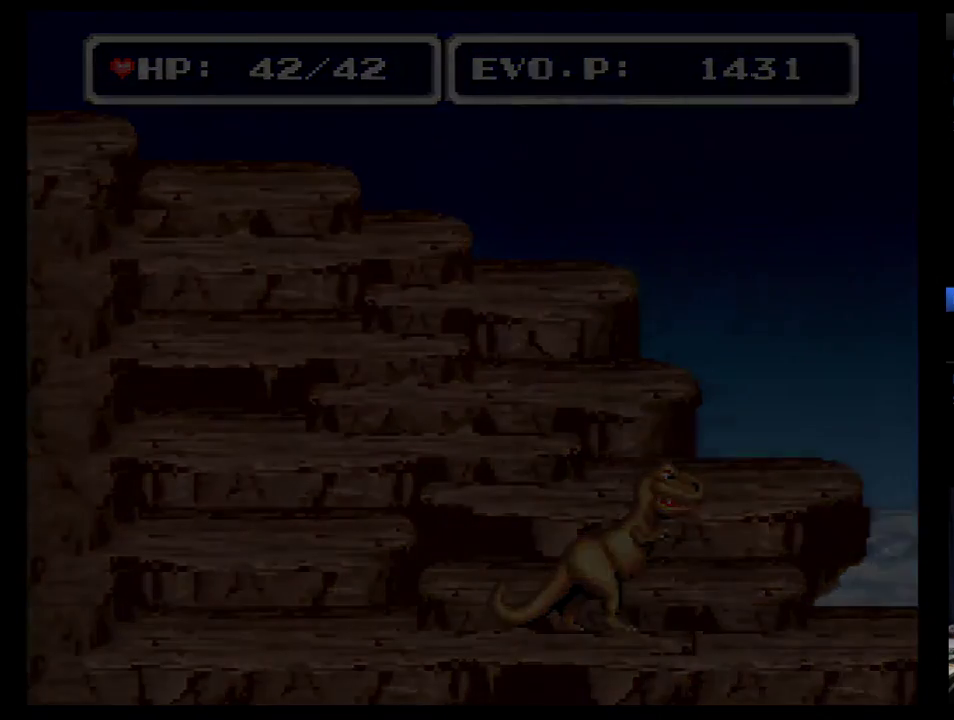
{"buttons": [], "events": []}
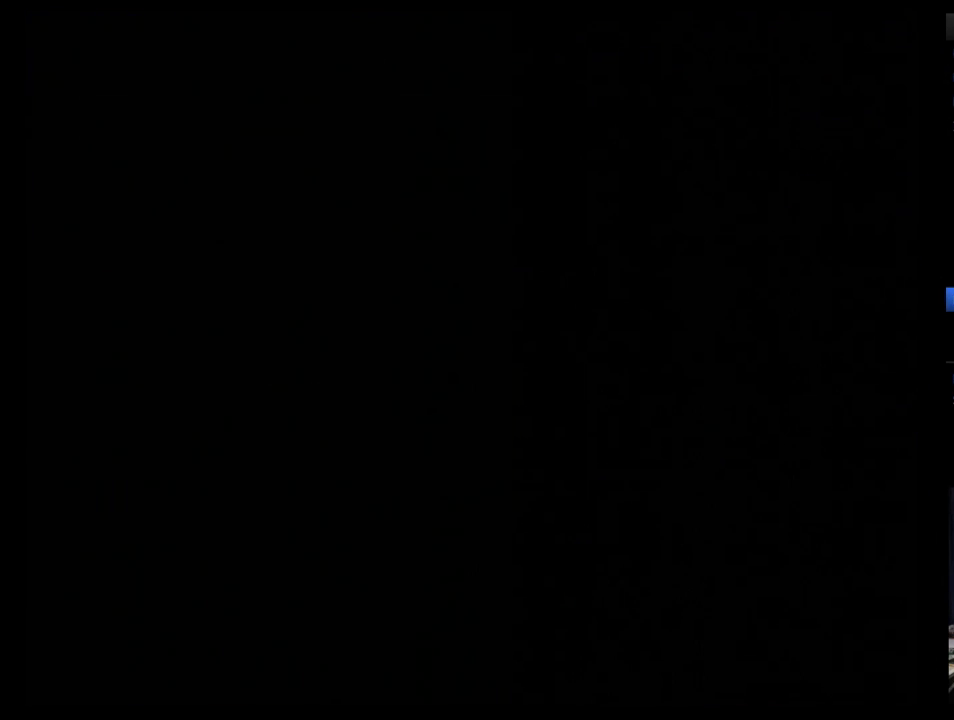
{"buttons": [], "events": []}
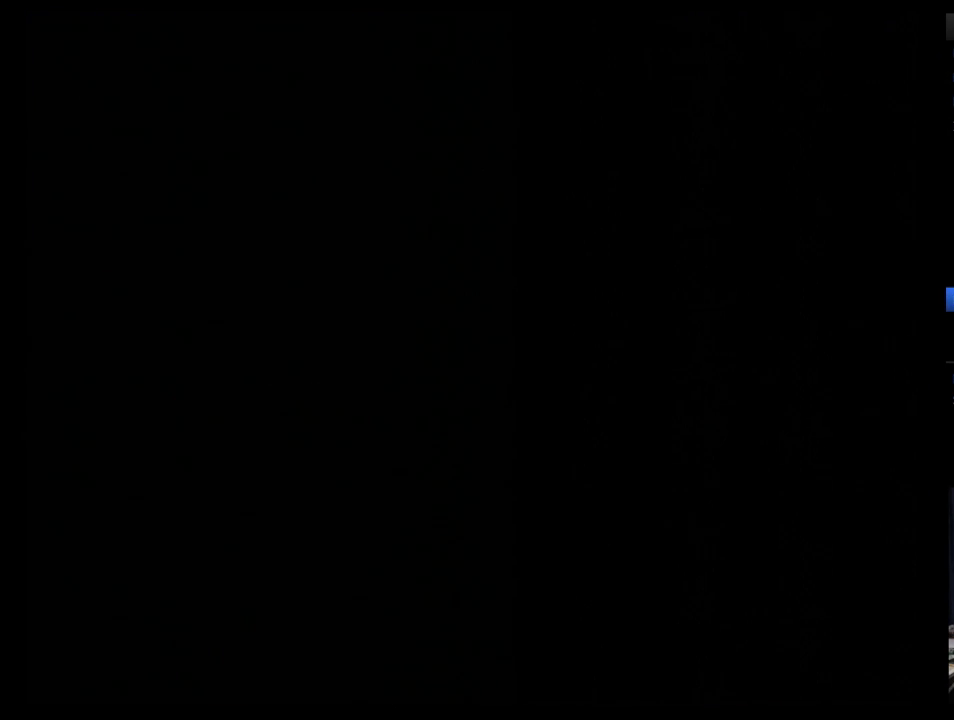
{"buttons": [], "events": []}
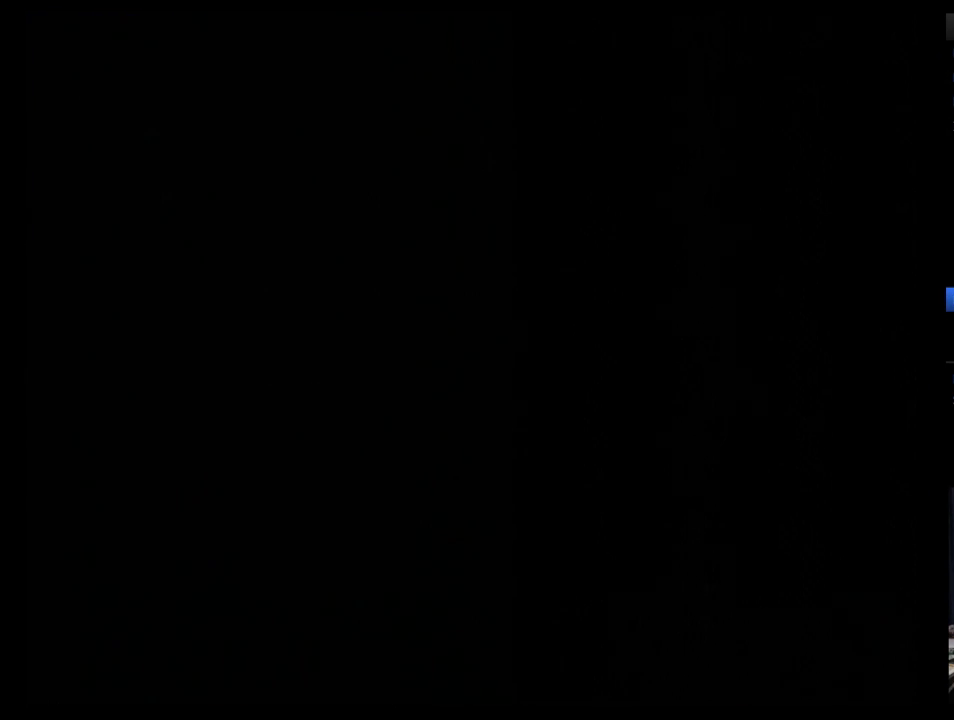
{"buttons": [], "events": []}
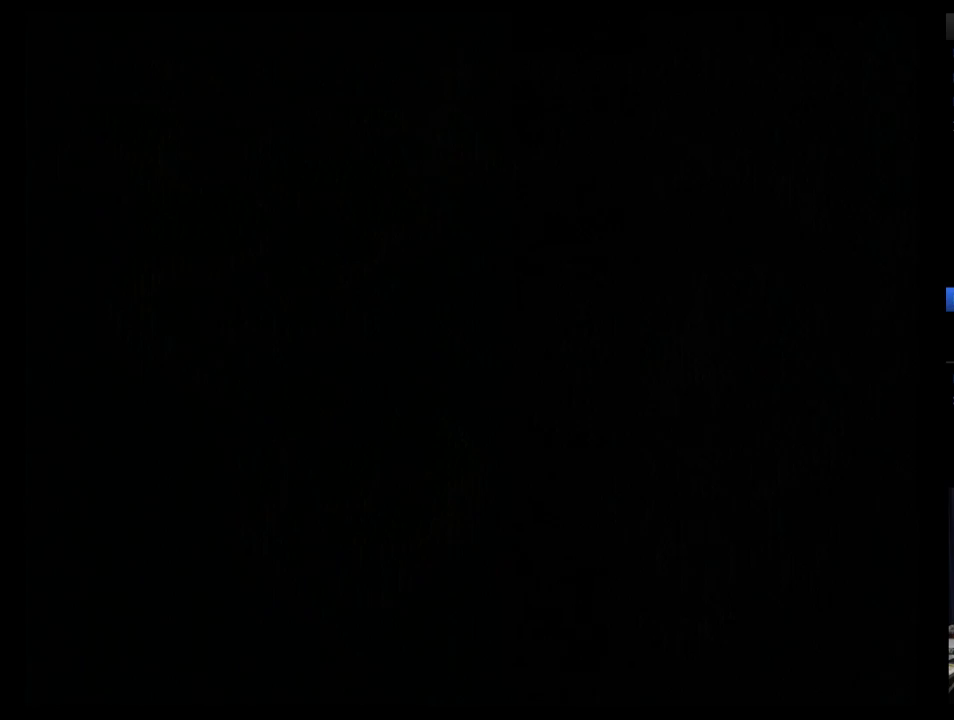
{"buttons": [], "events": []}
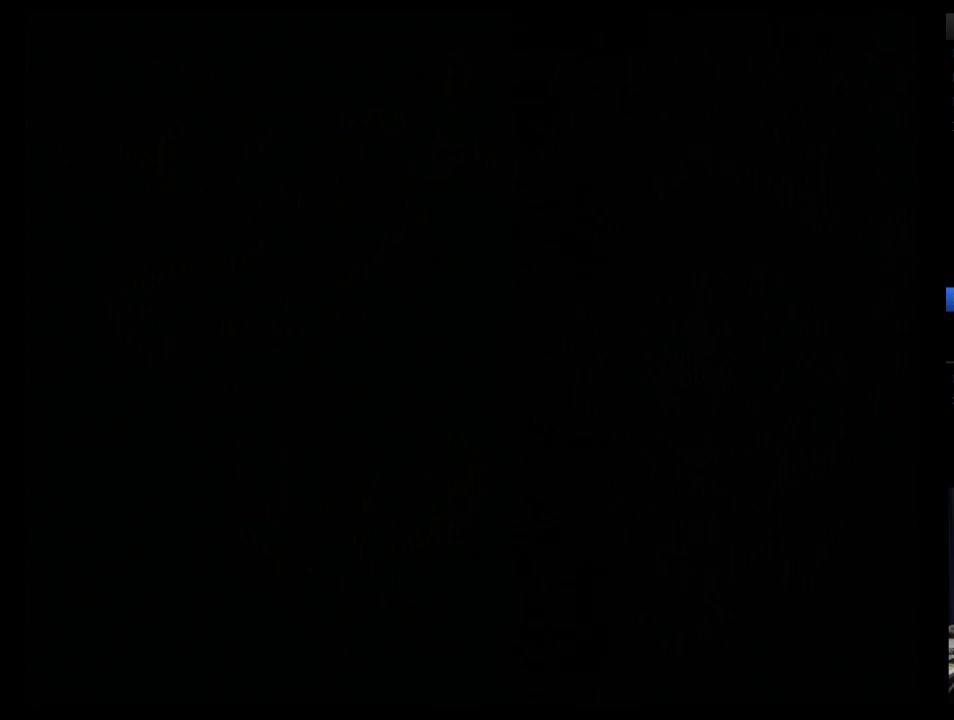
{"buttons": [], "events": []}
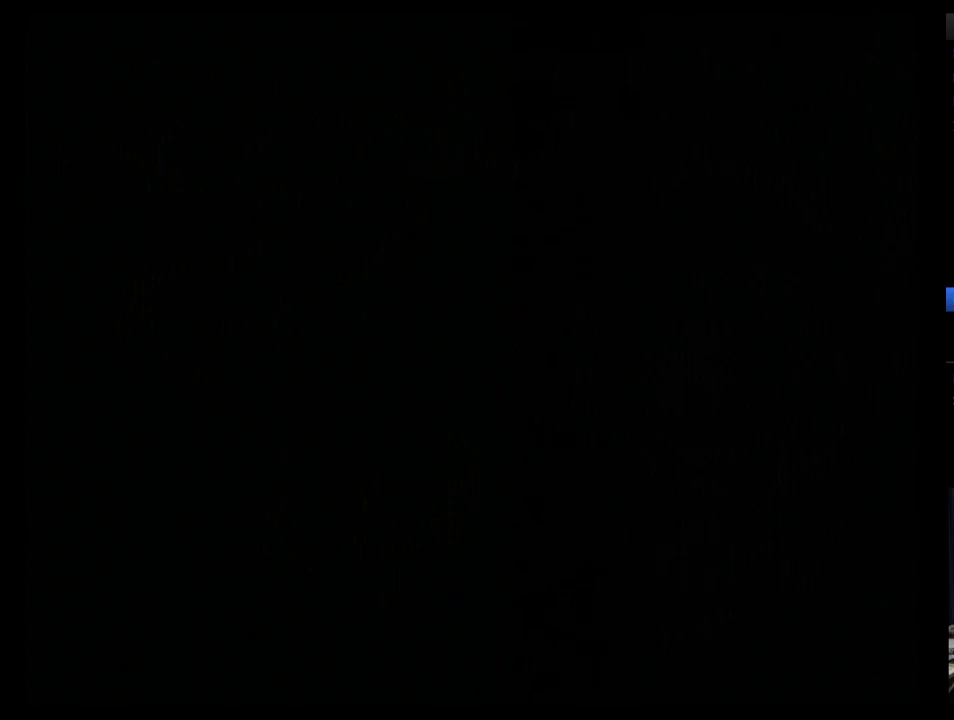
{"buttons": [], "events": []}
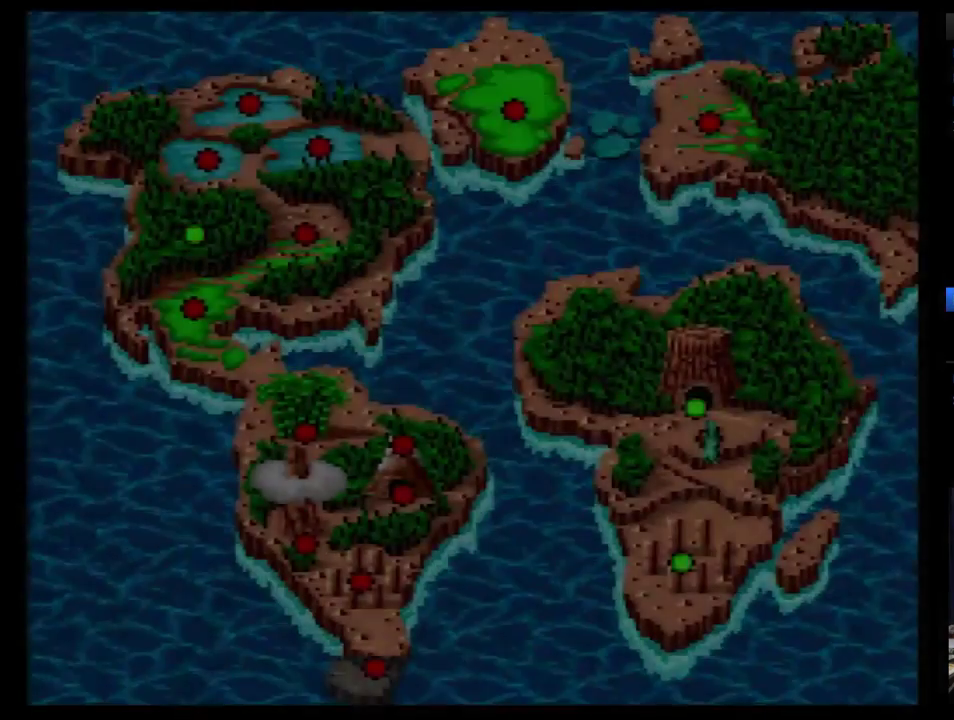
{"buttons": ["DPAD_UP"], "events": [[172, "DPAD_UP", "down"], [241, "DPAD_UP", "up"], [293, "DPAD_UP", "down"], [362, "DPAD_UP", "up"], [414, "DPAD_UP", "down"]]}
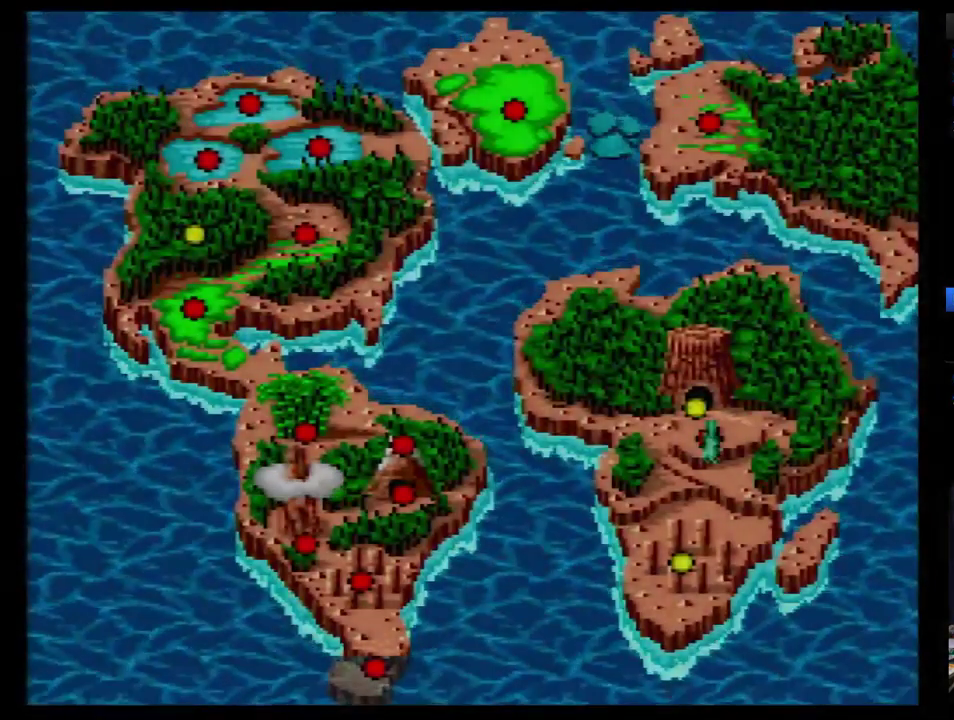
{"buttons": [], "events": [[138, "DPAD_UP", "up"], [259, "B", "down"], [345, "B", "up"], [414, "B", "down"], [483, "B", "up"]]}
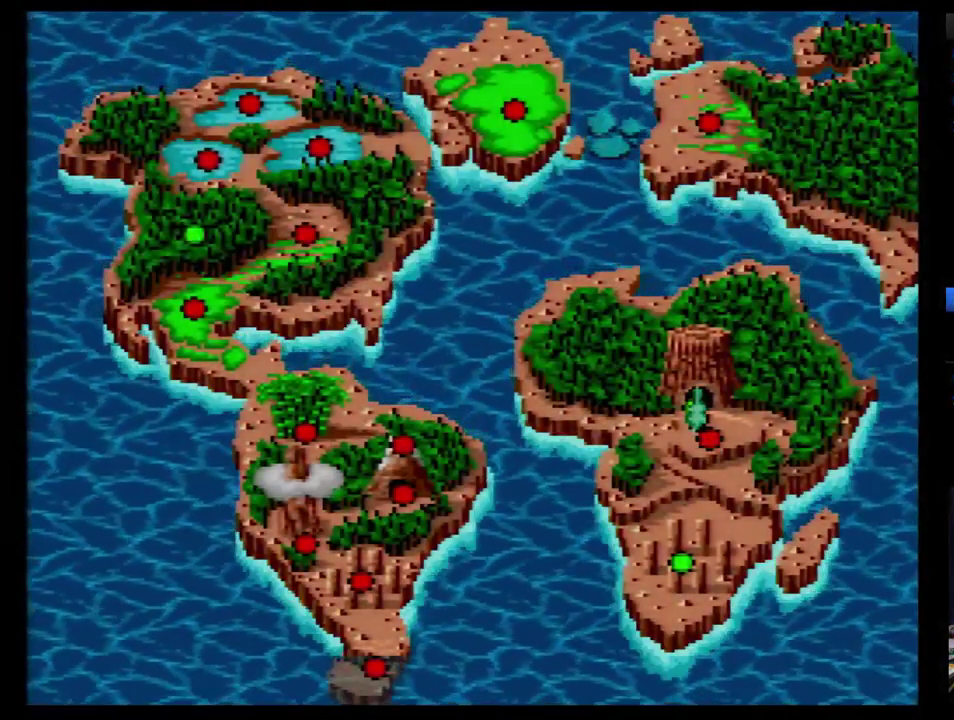
{"buttons": [], "events": [[52, "B", "down"], [207, "B", "up"], [259, "B", "down"], [345, "B", "up"]]}
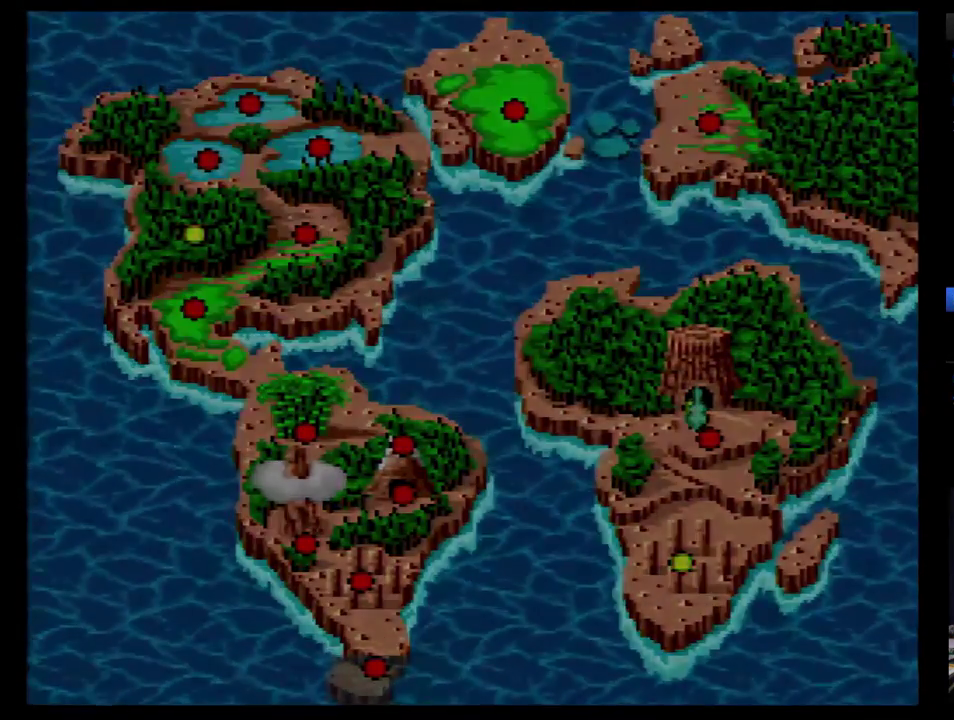
{"buttons": [], "events": []}
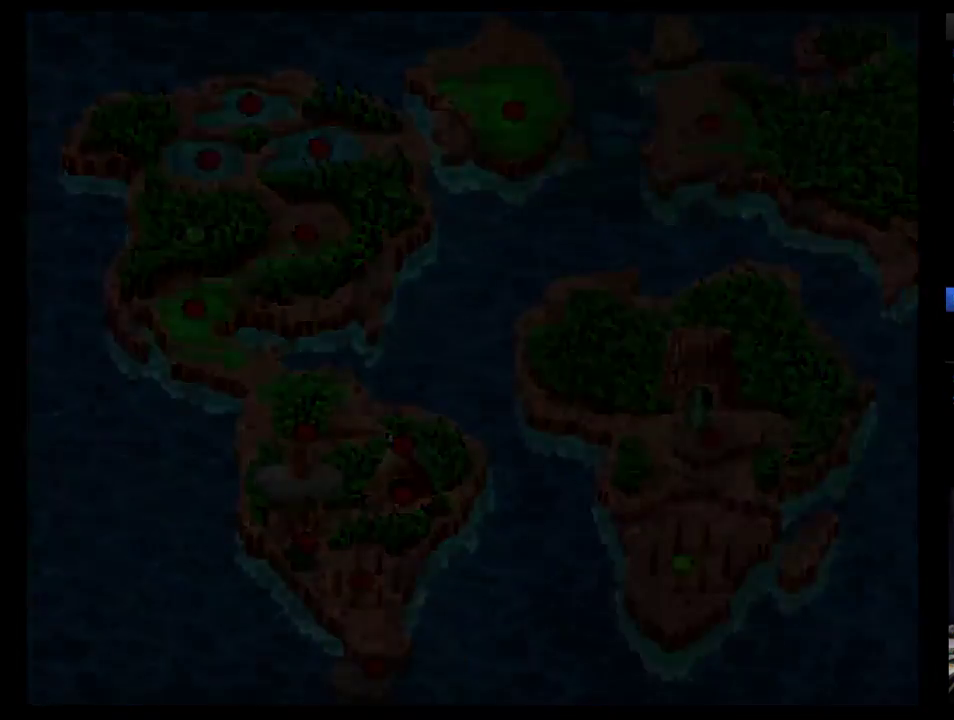
{"buttons": ["B", "DPAD_RIGHT"], "events": [[466, "DPAD_RIGHT", "down"], [500, "B", "down"]]}
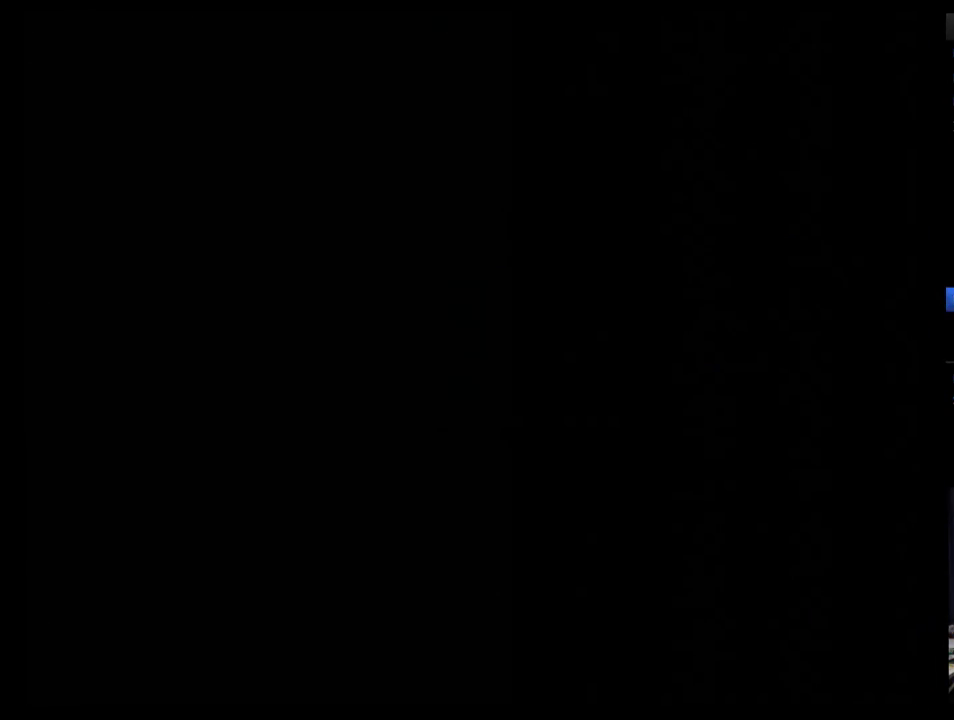
{"buttons": [], "events": [[69, "B", "up"], [138, "B", "down"], [190, "B", "up"], [259, "B", "down"], [310, "B", "up"], [500, "DPAD_RIGHT", "up"]]}
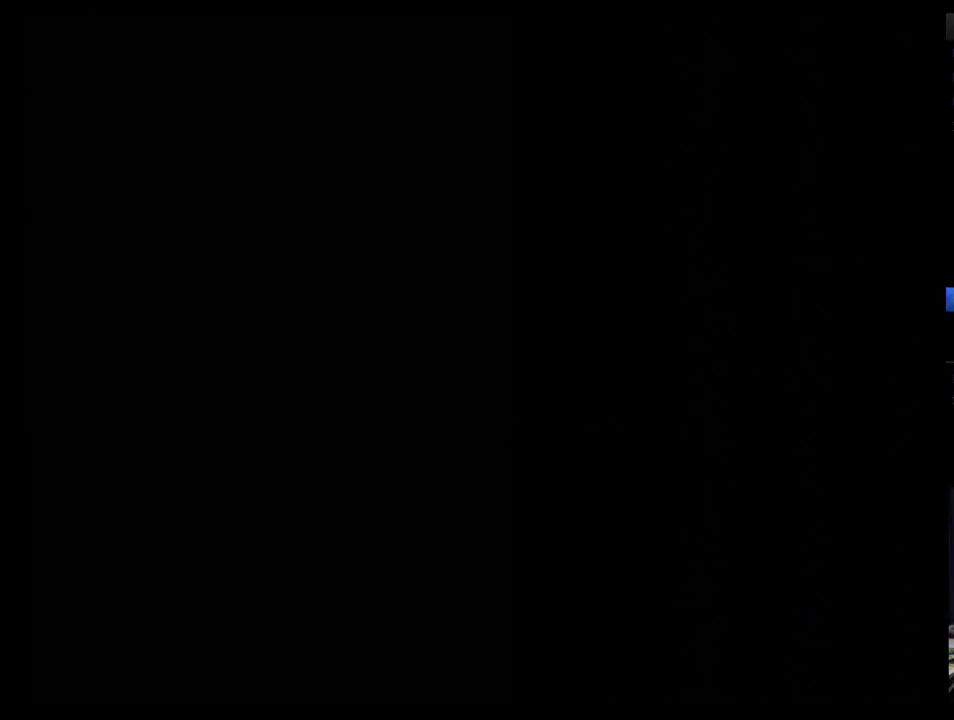
{"buttons": [], "events": [[259, "DPAD_RIGHT", "down"], [310, "DPAD_RIGHT", "up"], [397, "DPAD_RIGHT", "down"], [466, "DPAD_RIGHT", "up"]]}
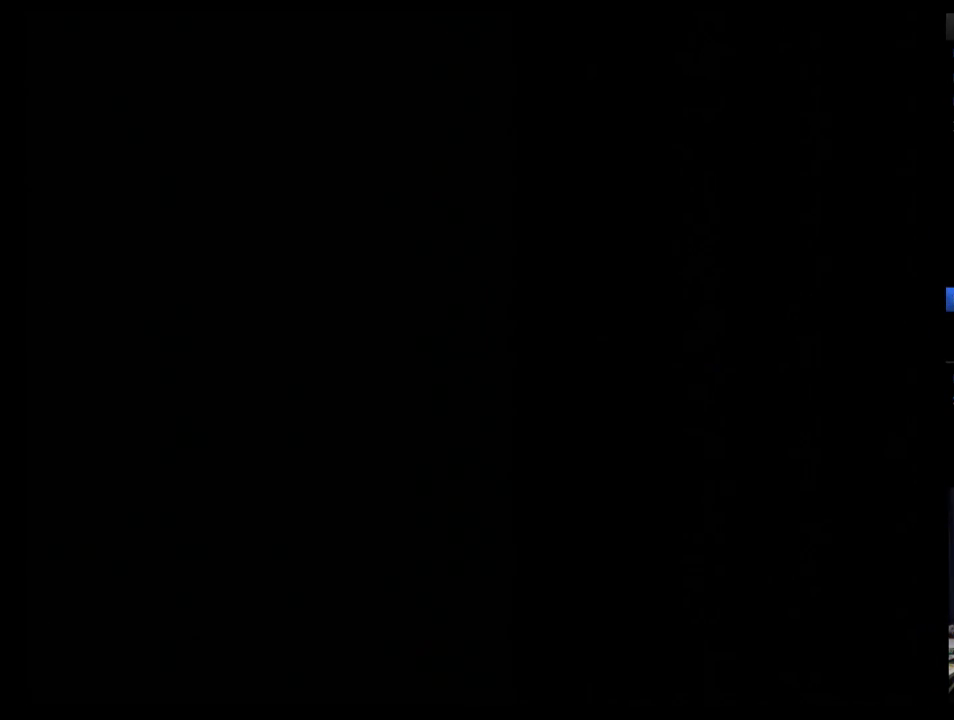
{"buttons": ["DPAD_RIGHT"], "events": [[259, "DPAD_RIGHT", "down"], [310, "DPAD_RIGHT", "up"], [397, "DPAD_RIGHT", "down"]]}
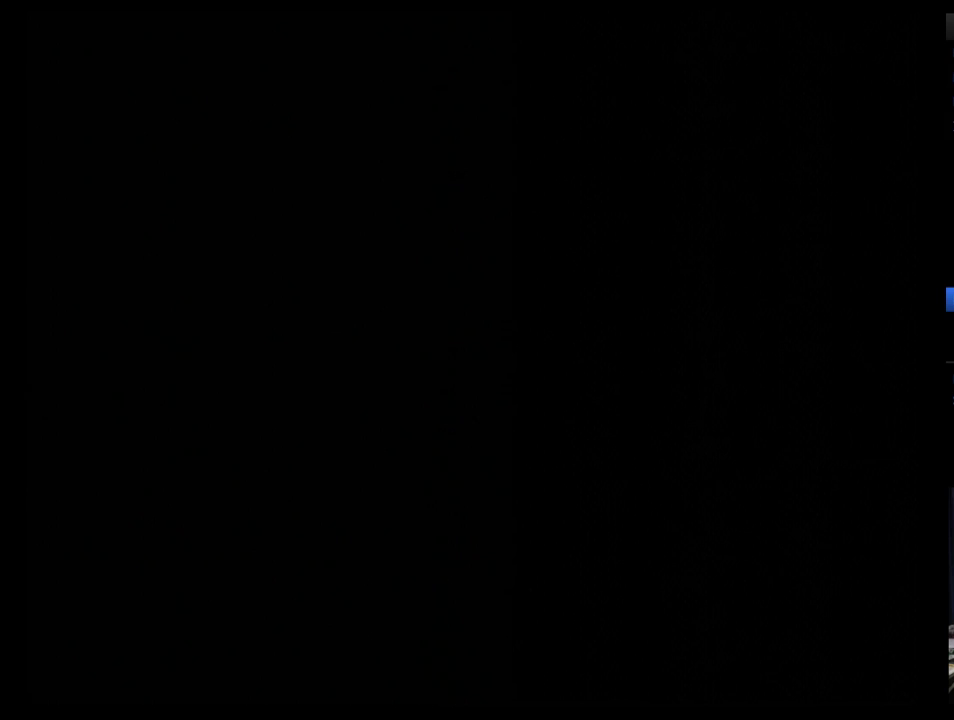
{"buttons": ["DPAD_RIGHT"], "events": []}
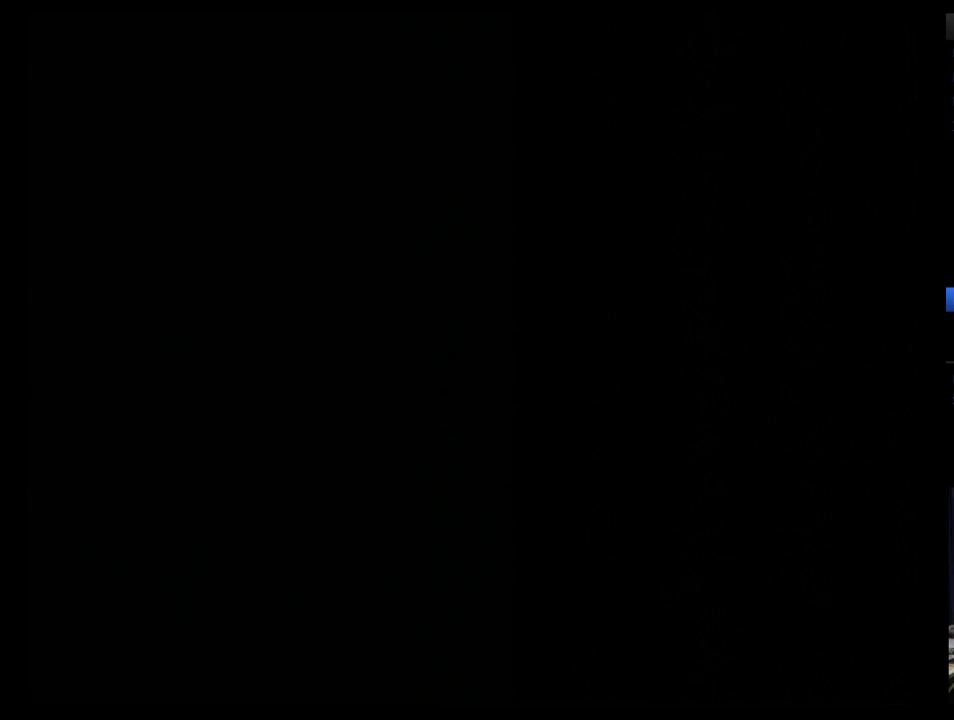
{"buttons": ["DPAD_RIGHT"], "events": []}
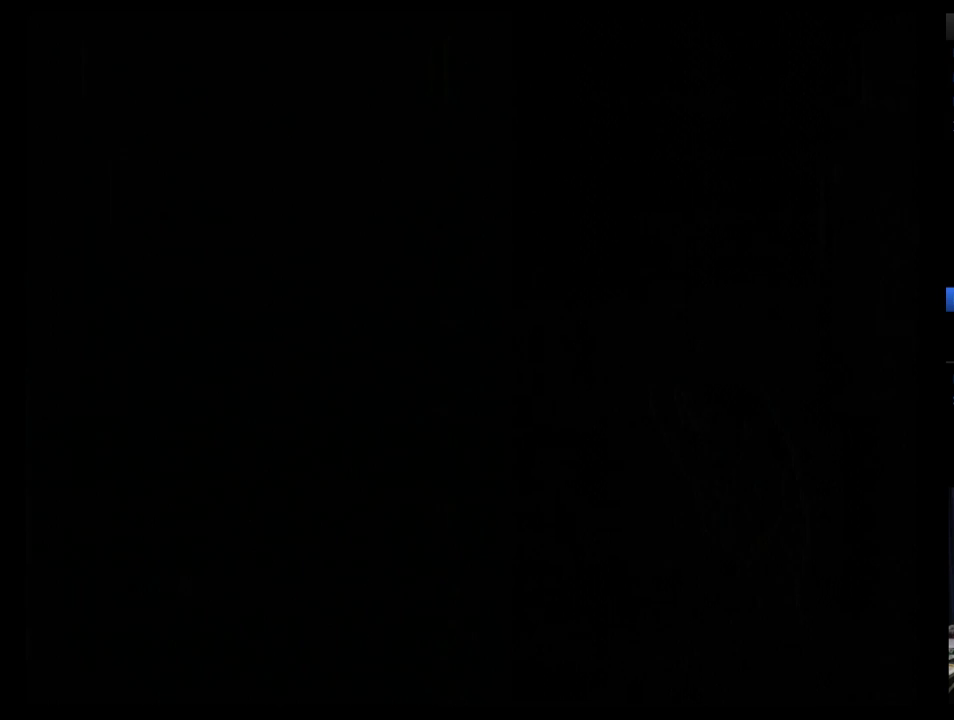
{"buttons": ["B", "DPAD_RIGHT"], "events": [[155, "B", "down"], [259, "B", "up"], [466, "B", "down"]]}
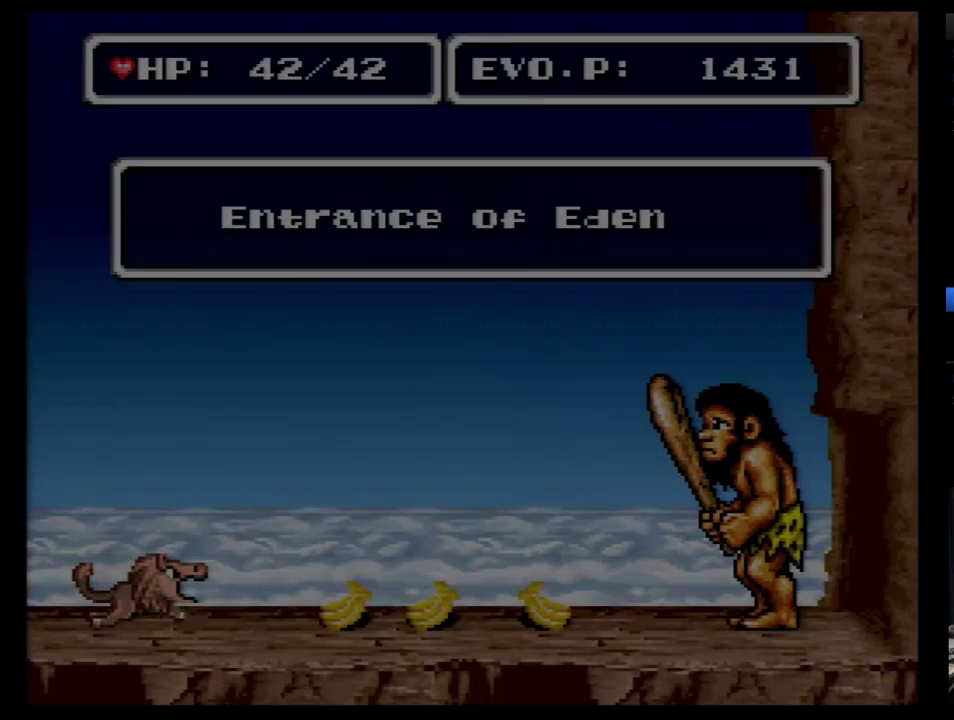
{"buttons": ["DPAD_RIGHT"], "events": [[52, "B", "up"], [121, "B", "down"], [190, "B", "up"], [397, "B", "down"], [466, "B", "up"]]}
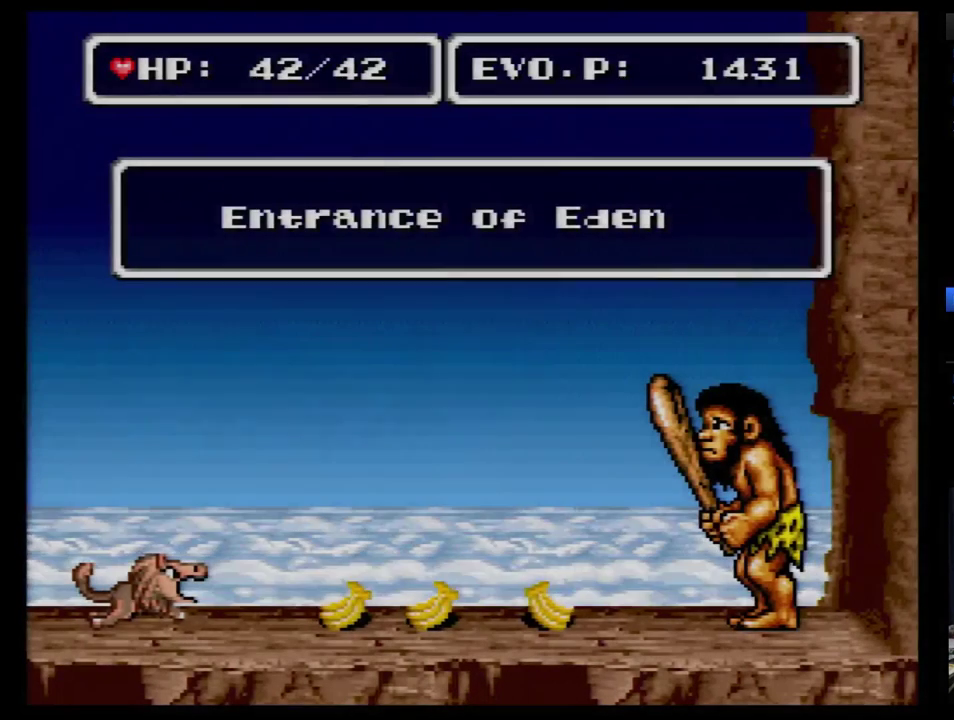
{"buttons": ["DPAD_RIGHT"], "events": [[34, "B", "down"], [86, "B", "up"]]}
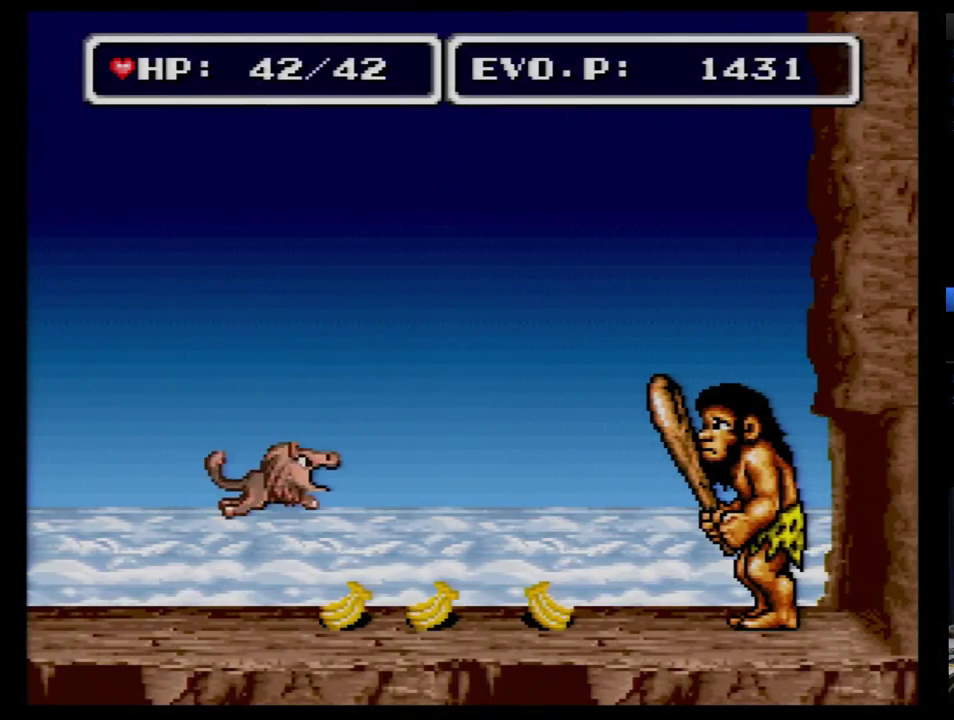
{"buttons": ["DPAD_RIGHT"], "events": [[224, "Y", "down"], [328, "Y", "up"], [397, "B", "down"], [397, "Y", "down"], [500, "B", "up"], [500, "Y", "up"]]}
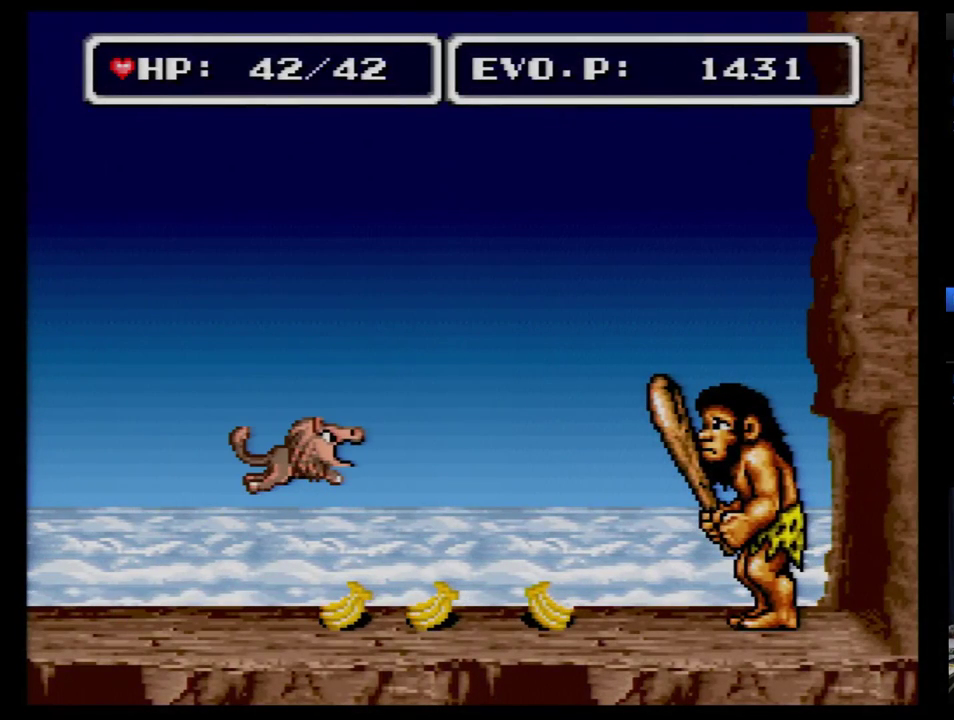
{"buttons": ["B", "DPAD_RIGHT"], "events": [[52, "B", "down"], [52, "Y", "down"], [155, "B", "up"], [190, "Y", "up"], [431, "B", "down"], [431, "Y", "down"], [500, "Y", "up"]]}
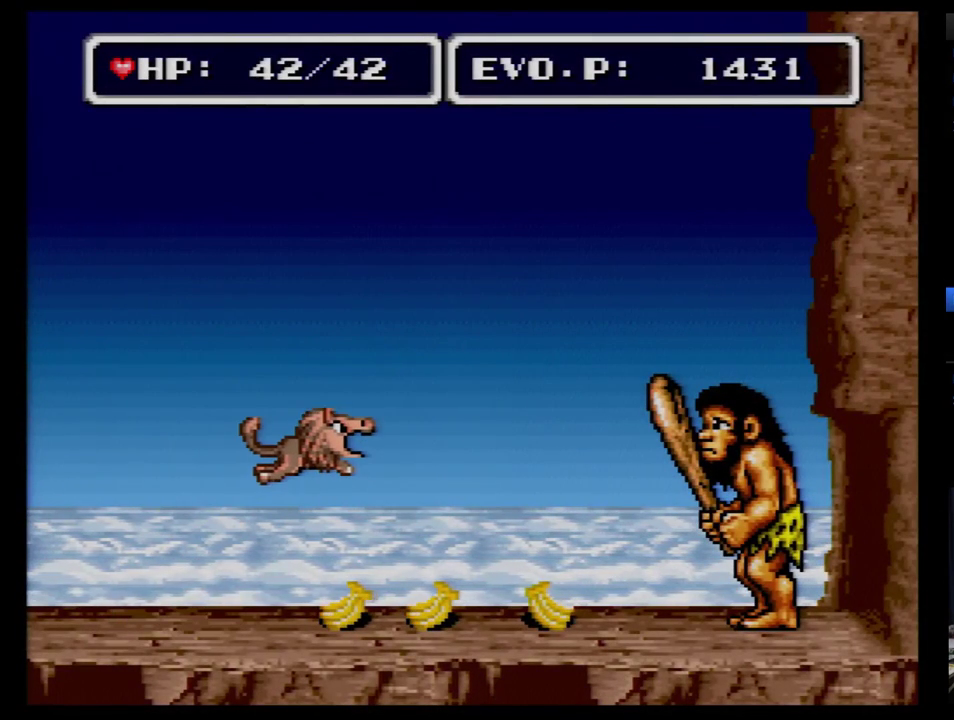
{"buttons": ["B", "DPAD_RIGHT"], "events": [[17, "B", "up"], [86, "B", "down"], [190, "B", "up"], [328, "B", "down"], [431, "B", "up"], [483, "B", "down"]]}
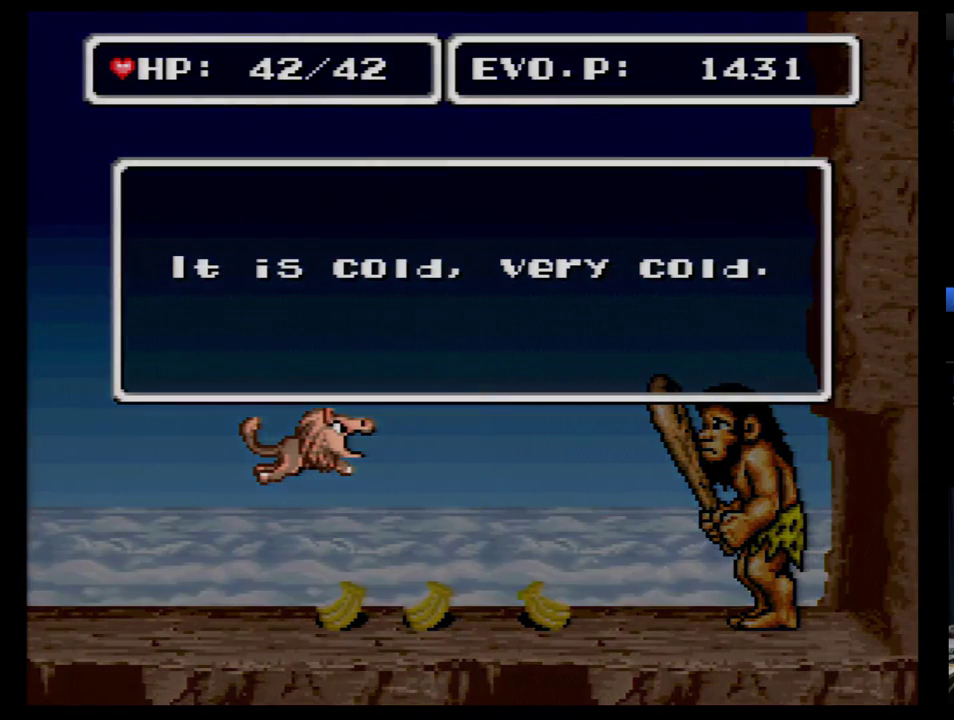
{"buttons": ["DPAD_RIGHT"], "events": [[52, "B", "up"], [103, "B", "down"], [328, "B", "up"], [431, "B", "down"], [483, "B", "up"]]}
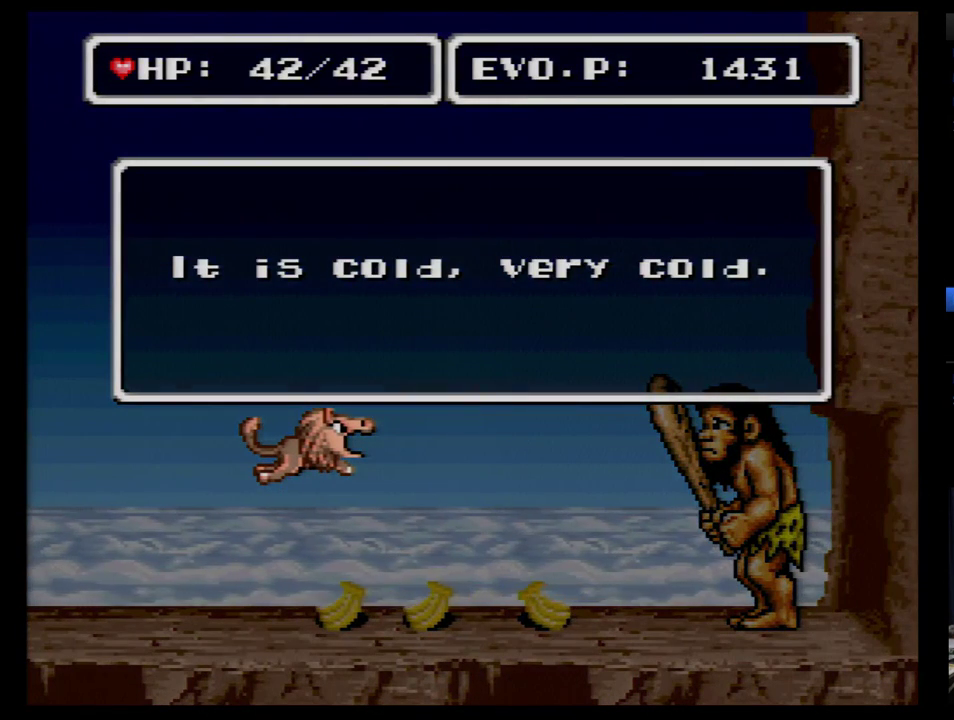
{"buttons": ["B", "DPAD_RIGHT"], "events": [[52, "B", "down"], [121, "B", "up"], [190, "B", "down"], [241, "B", "up"], [293, "B", "down"], [397, "B", "up"], [448, "B", "down"]]}
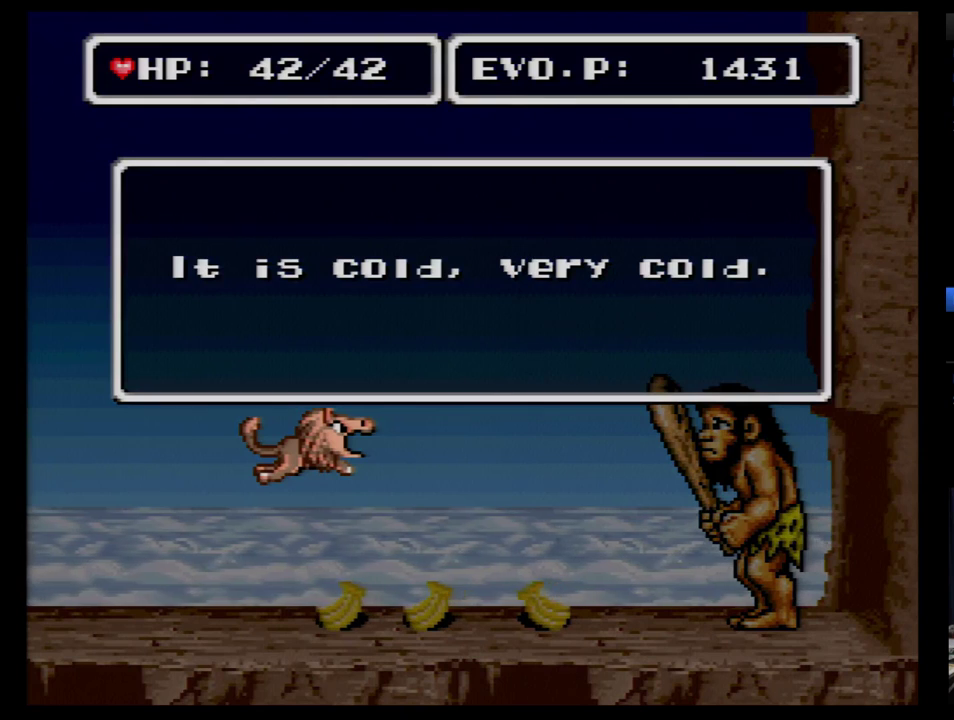
{"buttons": ["DPAD_RIGHT"], "events": [[17, "B", "up"], [86, "B", "down"], [172, "B", "up"], [241, "B", "down"], [293, "B", "up"], [345, "B", "down"], [414, "B", "up"]]}